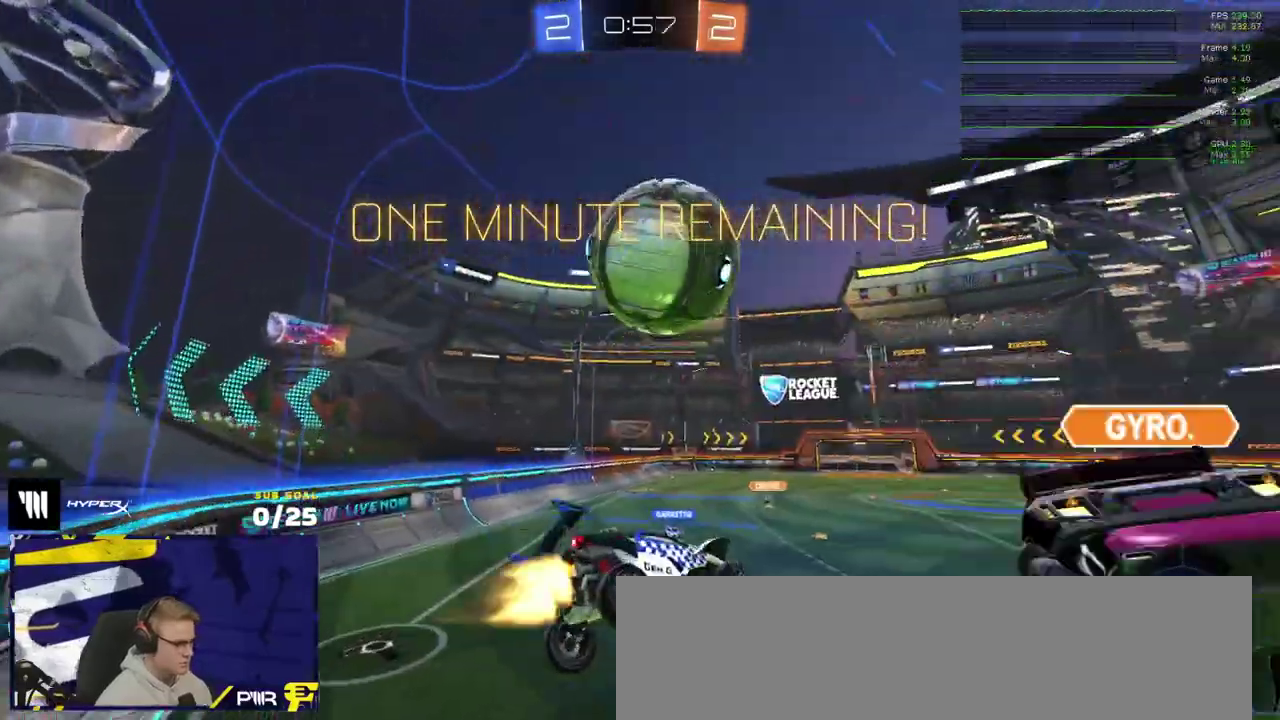
Gameplay with a controller (Xbox layout); each line is a JSON object with the inputs held at the frame after it. "events" lists button and stick changes between this image and that frame as [ms after this image, input, new state], when the widget could be followed in between.
{"buttons": [], "left_stick": "up", "right_stick": "center"}
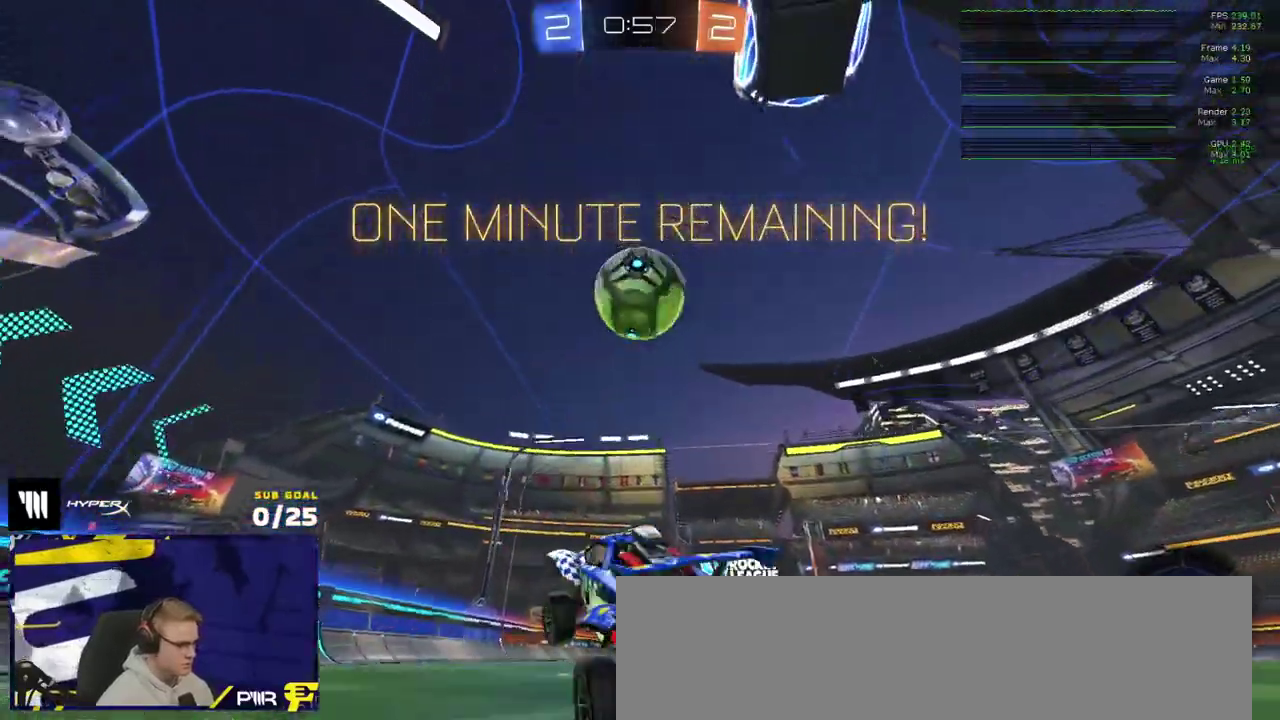
{"buttons": ["A", "R1"], "left_stick": "left", "right_stick": "center", "events": [[33, "A", "down"], [33, "R1", "down"], [33, "R2", "down"], [50, "left_stick", "up-right"], [83, "A", "up"], [150, "Y", "down"], [250, "Y", "up"], [333, "R2", "up"], [333, "left_stick", "center"], [467, "left_stick", "left"], [483, "A", "down"]]}
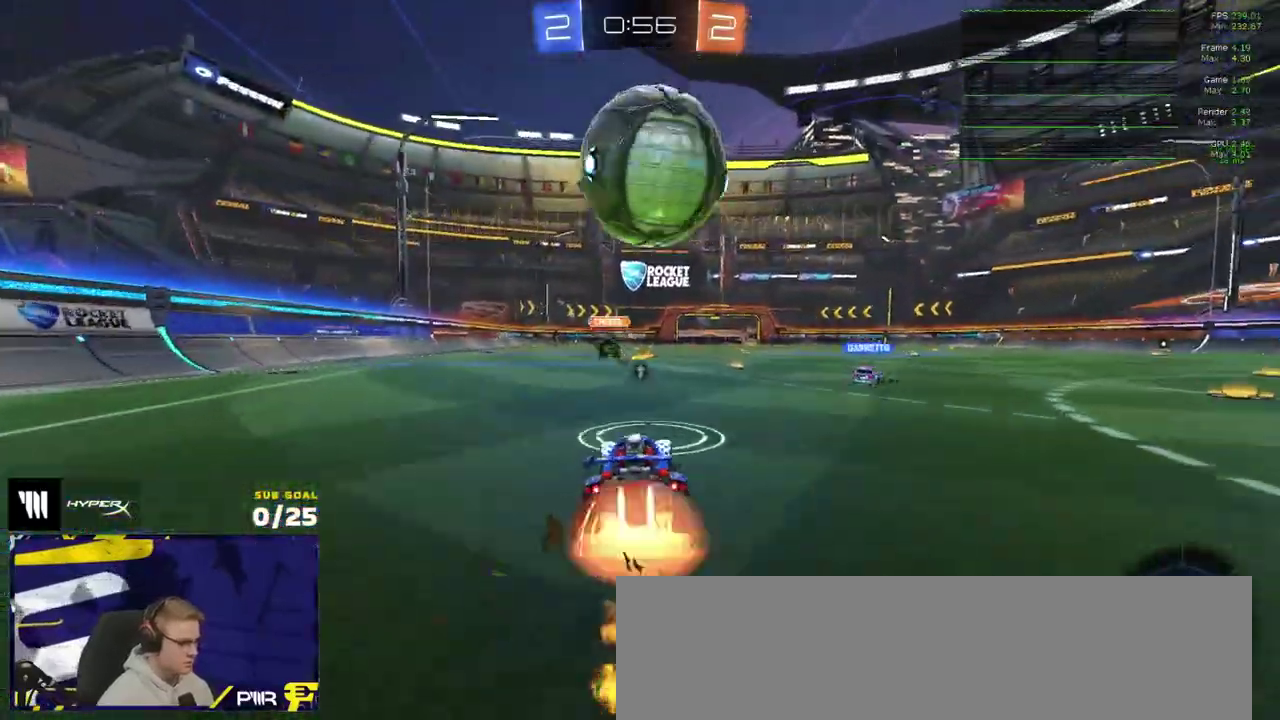
{"buttons": ["Y", "R2", "L3"], "left_stick": "down", "right_stick": "center"}
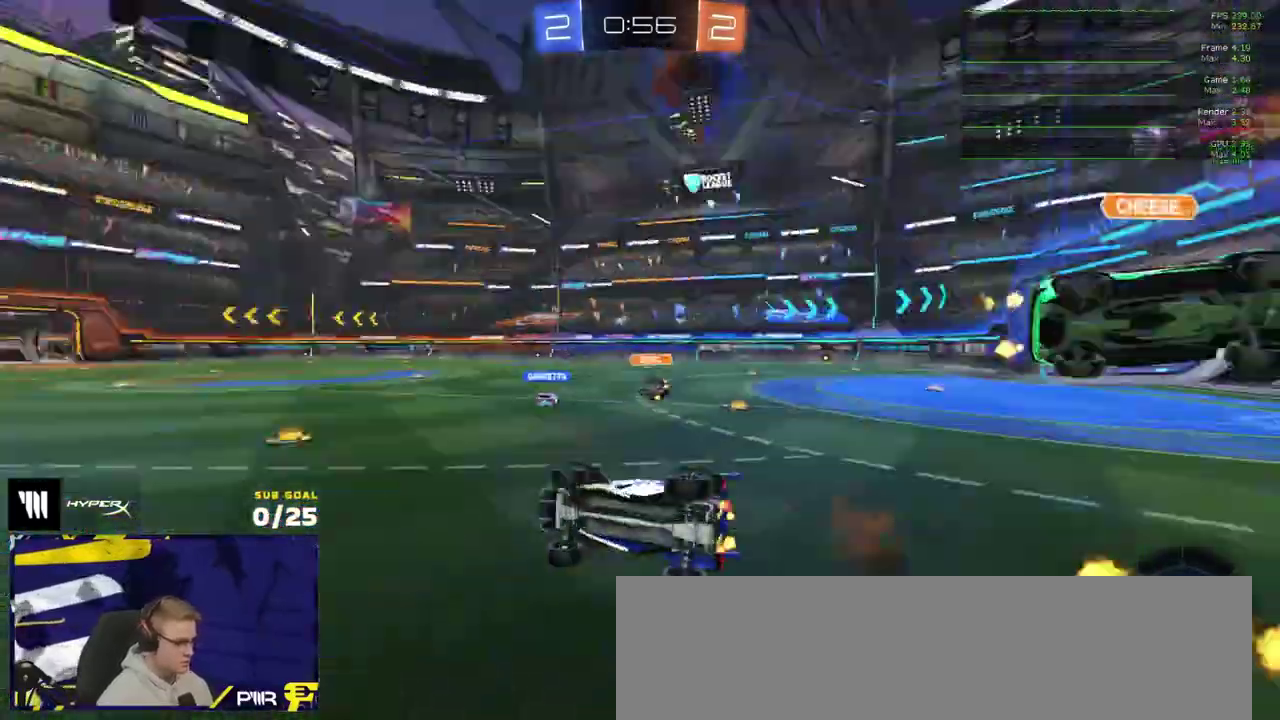
{"buttons": ["L1", "R2"], "left_stick": "down-left", "right_stick": "center"}
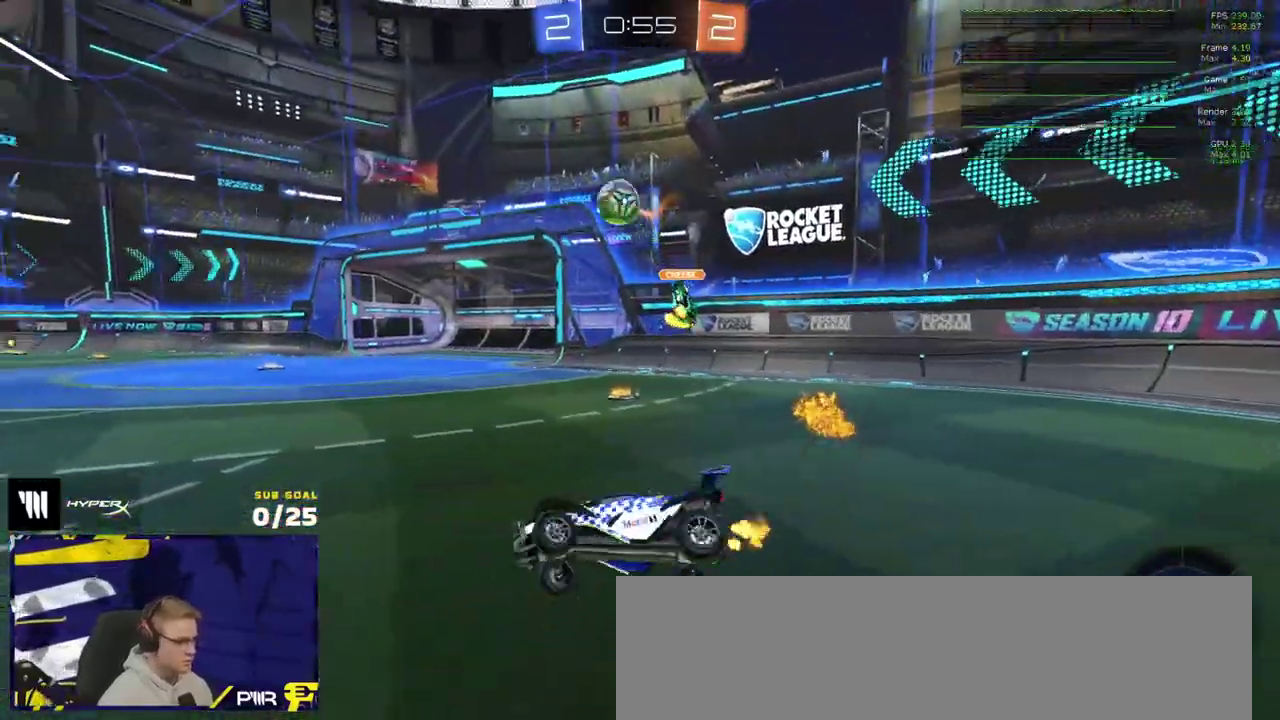
{"buttons": ["R2"], "left_stick": "up-right", "right_stick": "left", "events": [[67, "L1", "up"], [83, "left_stick", "right"], [83, "right_stick", "left"], [150, "left_stick", "center"], [217, "left_stick", "up-right"]]}
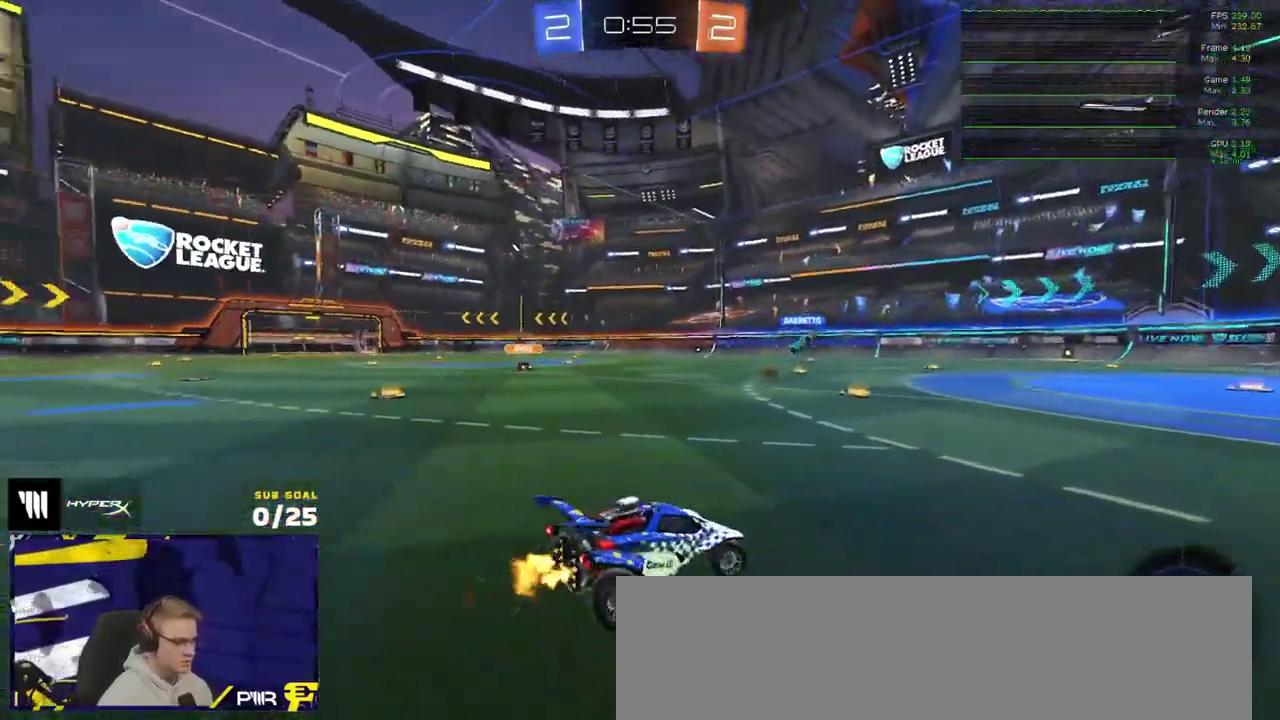
{"buttons": ["R2"], "left_stick": "left", "right_stick": "center", "events": [[50, "left_stick", "left"], [50, "right_stick", "center"], [283, "X", "down"], [333, "X", "up"]]}
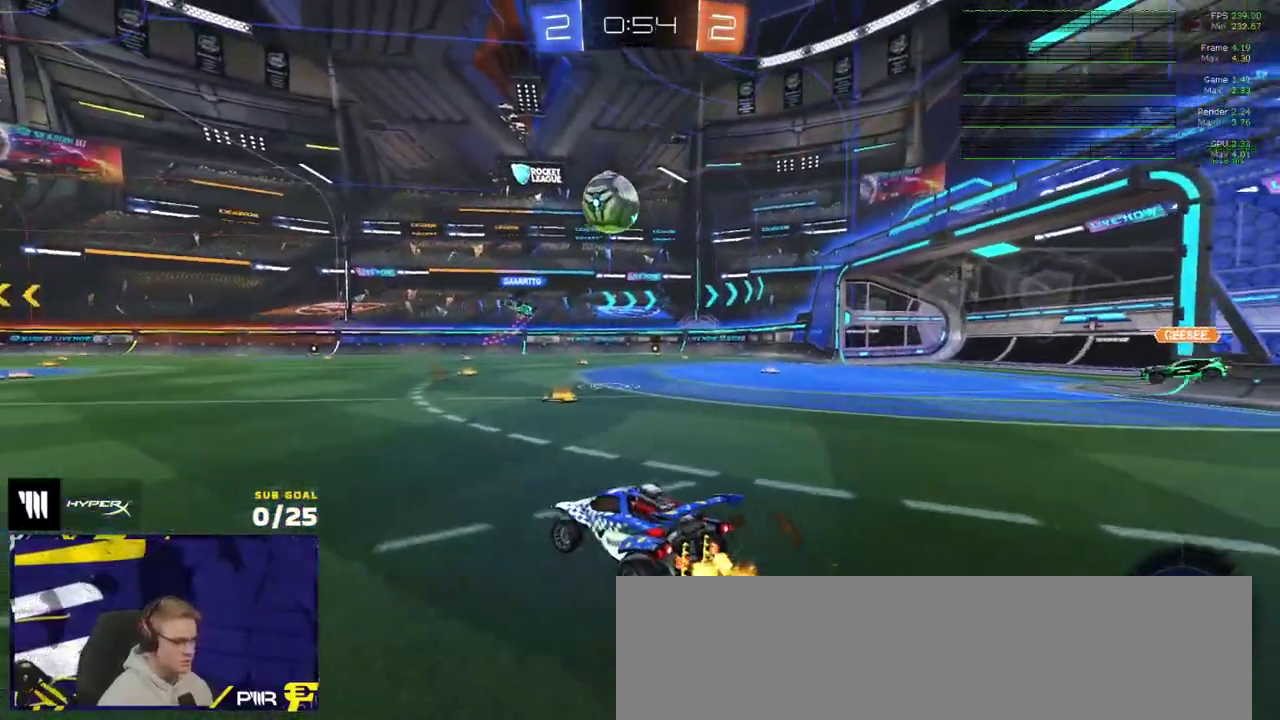
{"buttons": ["R1", "R2"], "left_stick": "center", "right_stick": "center", "events": [[400, "R1", "down"], [467, "left_stick", "center"]]}
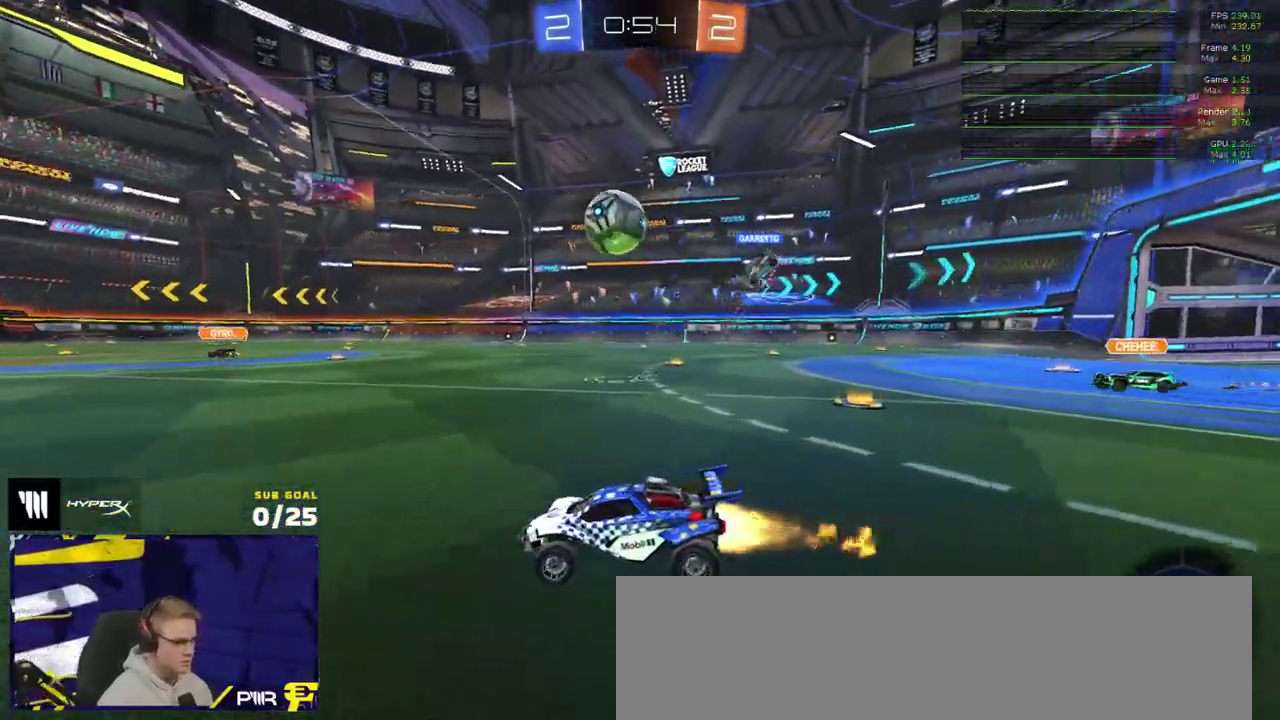
{"buttons": ["R2"], "left_stick": "center", "right_stick": "center", "events": [[467, "R1", "up"]]}
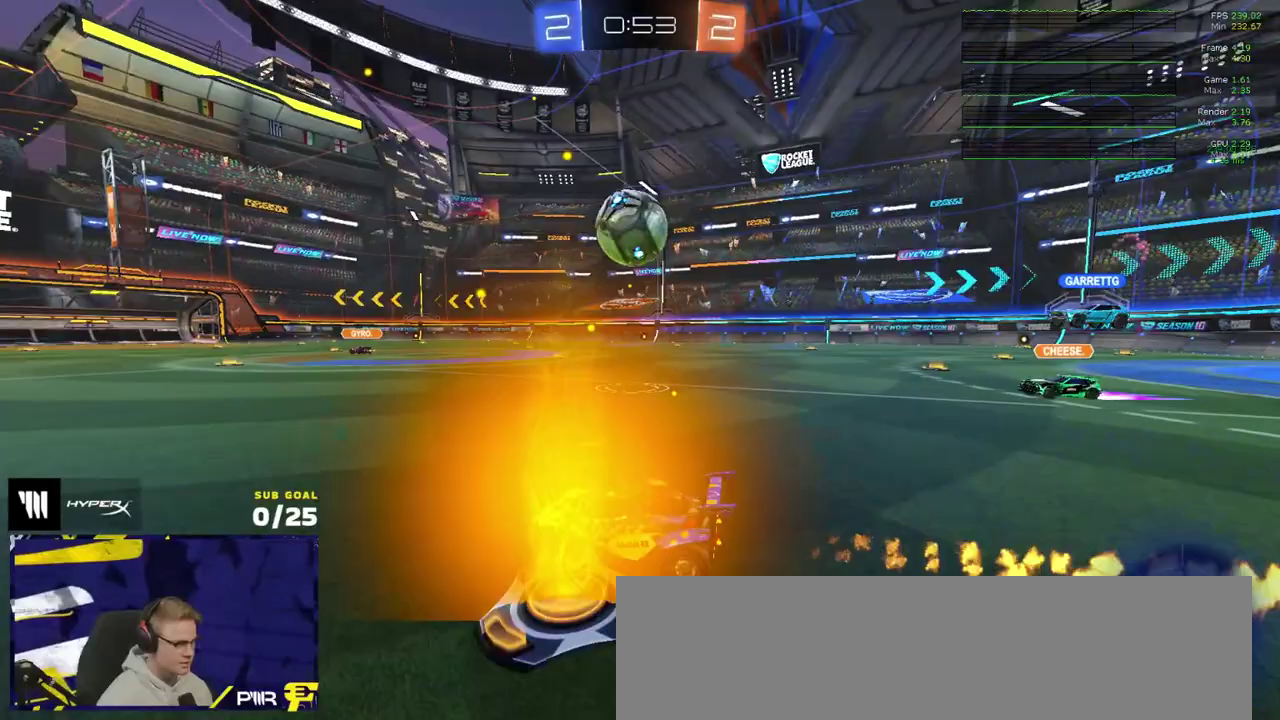
{"buttons": ["R1", "R2"], "left_stick": "right", "right_stick": "center", "events": [[183, "left_stick", "right"], [217, "R1", "down"]]}
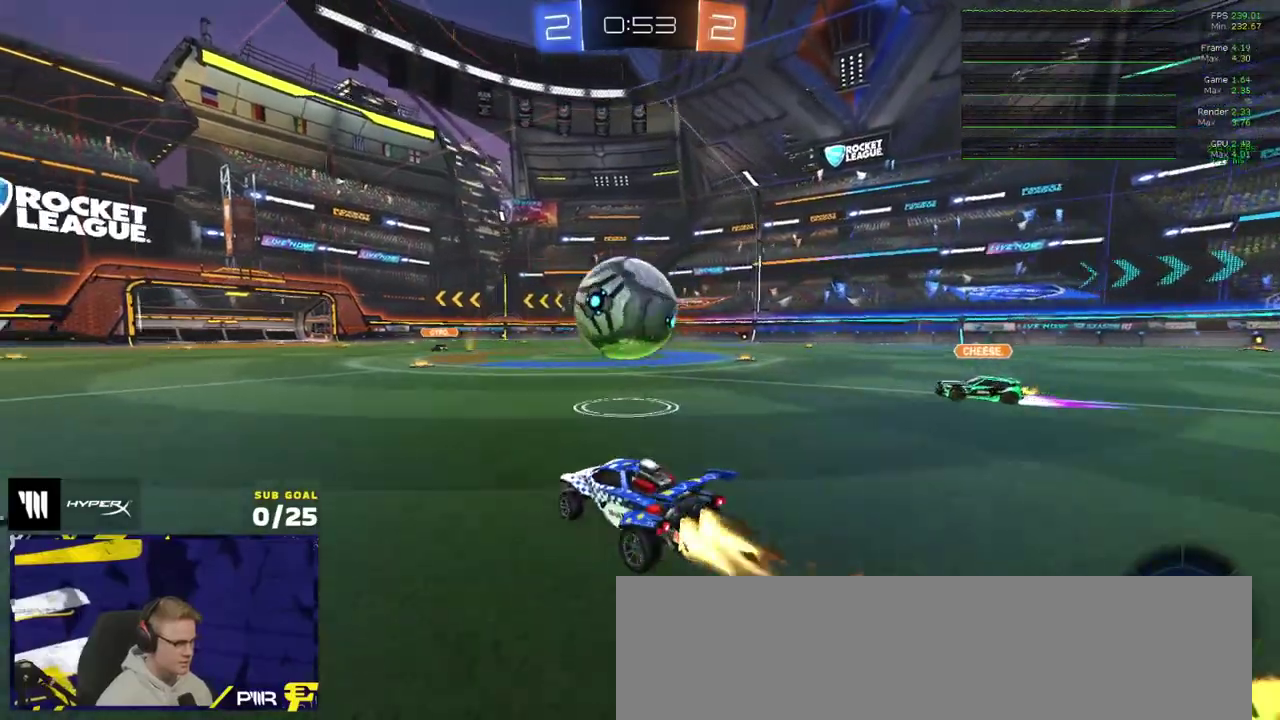
{"buttons": ["L1", "R2", "L3"], "left_stick": "down-left", "right_stick": "center"}
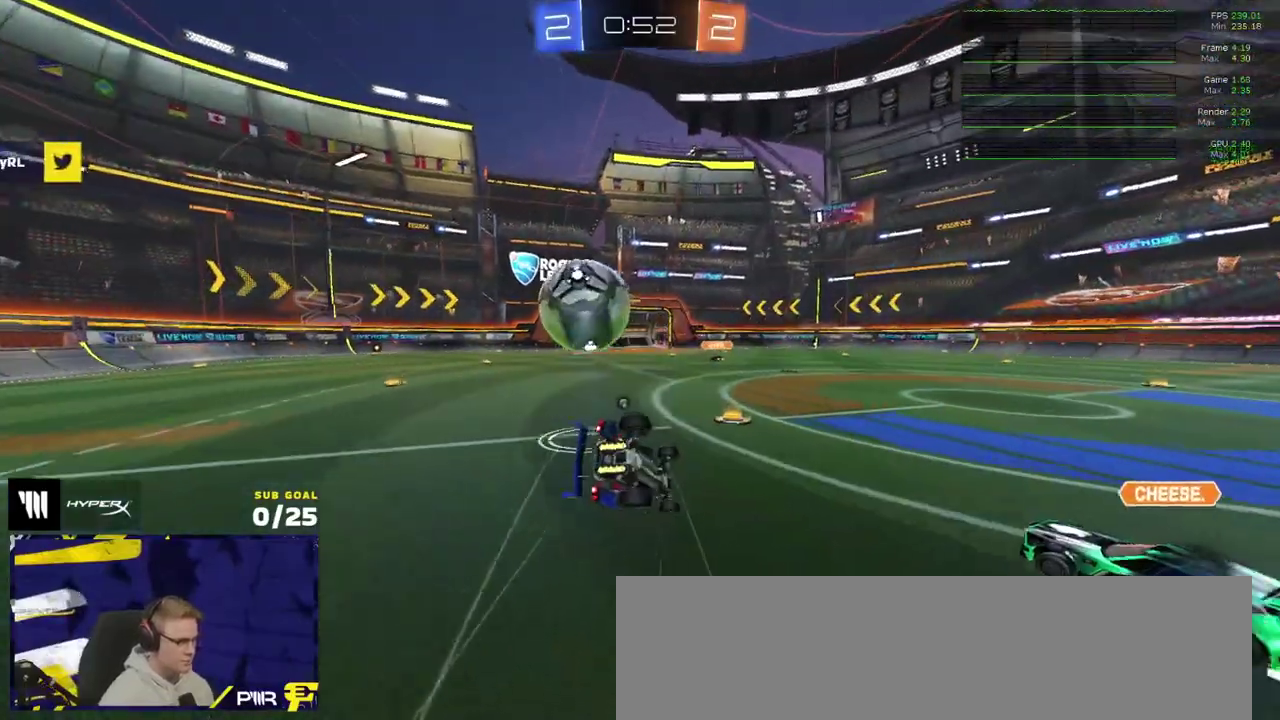
{"buttons": ["X", "L1", "R2"], "left_stick": "down-left", "right_stick": "center"}
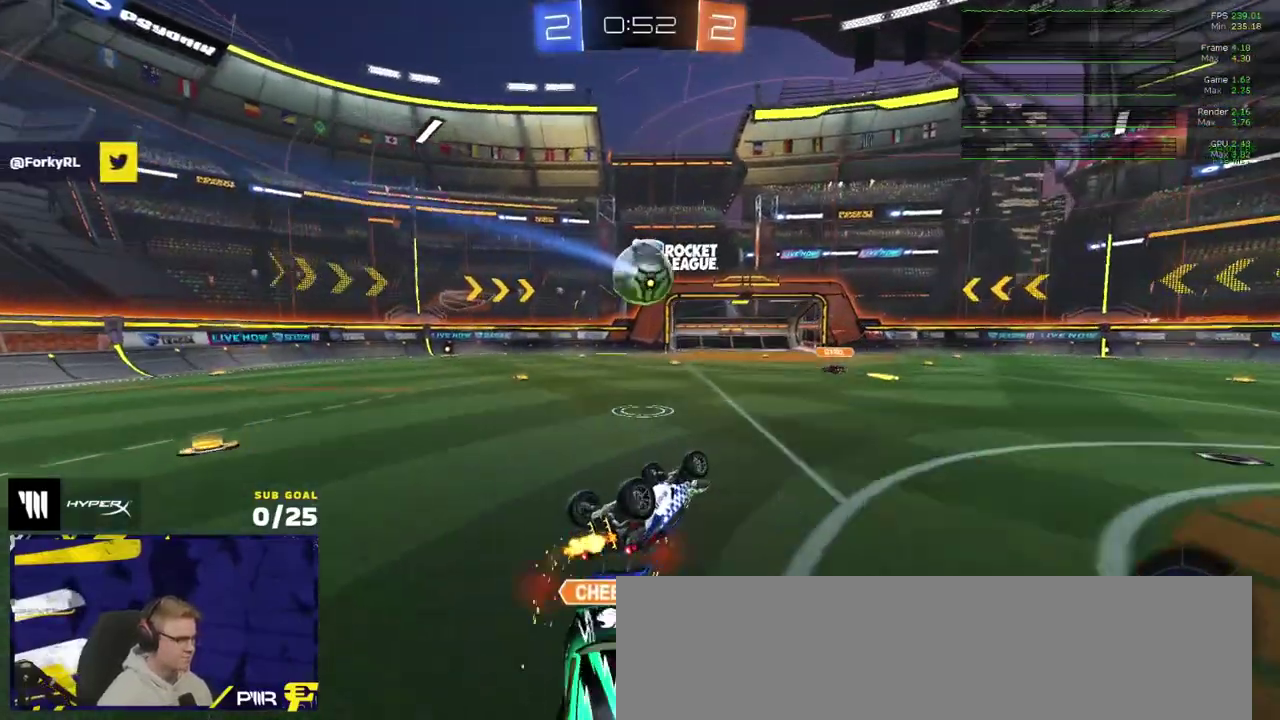
{"buttons": ["R2"], "left_stick": "down-left", "right_stick": "center", "events": [[133, "left_stick", "left"], [183, "left_stick", "up-left"], [283, "L1", "up"], [300, "left_stick", "left"], [383, "L1", "down"], [383, "X", "up"], [483, "L1", "up"], [500, "left_stick", "down-left"]]}
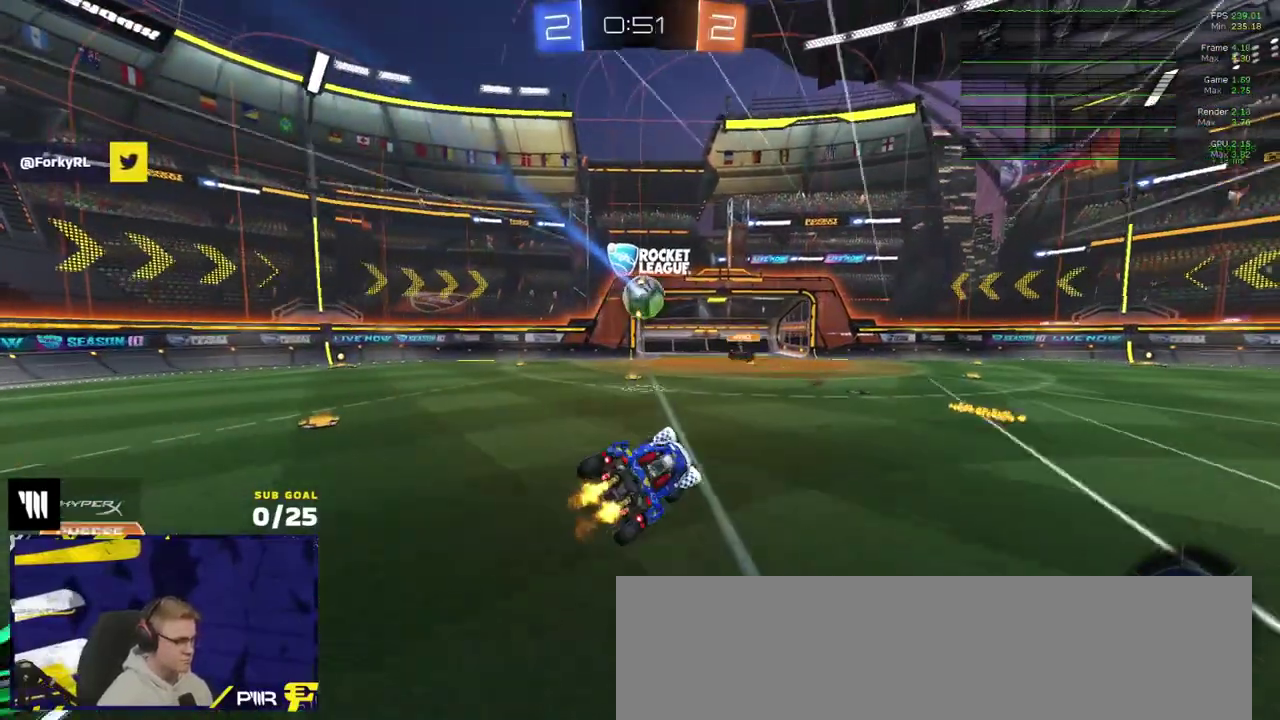
{"buttons": ["R2"], "left_stick": "left", "right_stick": "center", "events": [[100, "left_stick", "center"], [150, "left_stick", "left"]]}
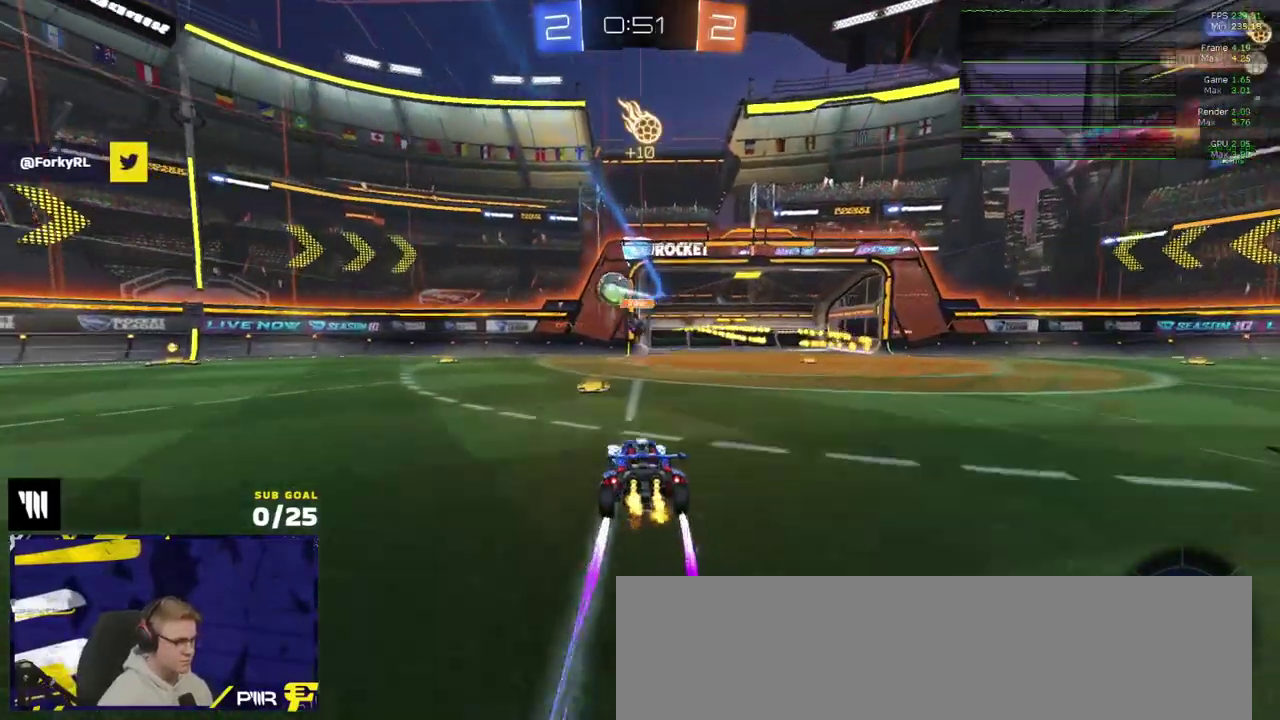
{"buttons": ["R1", "R2"], "left_stick": "left", "right_stick": "center", "events": [[33, "left_stick", "center"], [133, "left_stick", "left"], [317, "Y", "down"], [367, "R1", "down"], [400, "Y", "up"]]}
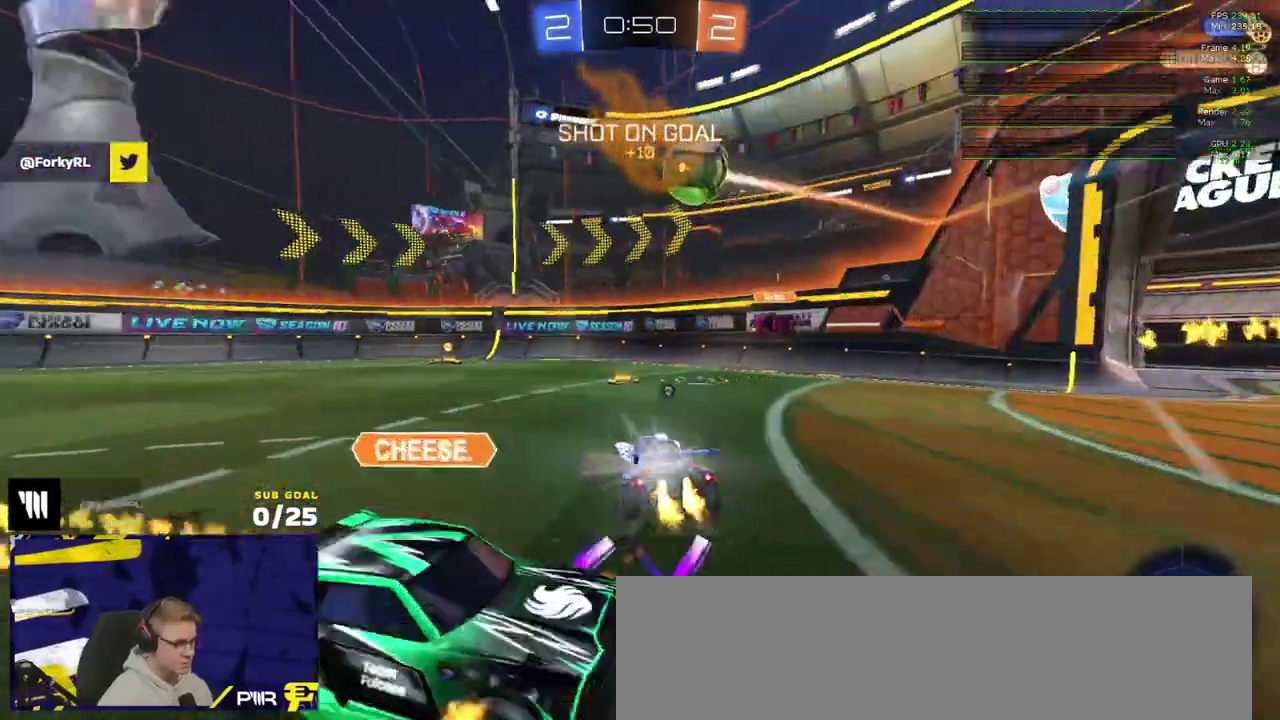
{"buttons": ["R2"], "left_stick": "center", "right_stick": "center", "events": [[117, "left_stick", "center"], [167, "R1", "up"], [317, "SELECT", "down"], [417, "SELECT", "up"]]}
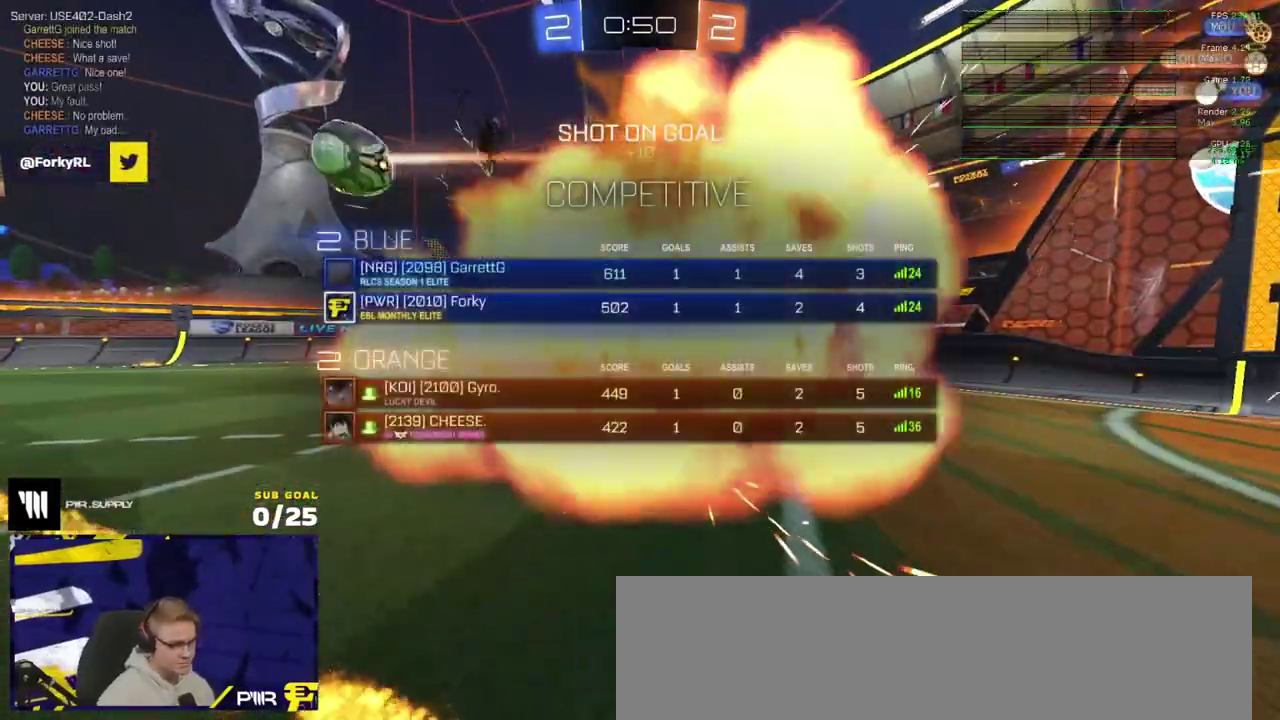
{"buttons": ["R2"], "left_stick": "center", "right_stick": "center", "events": []}
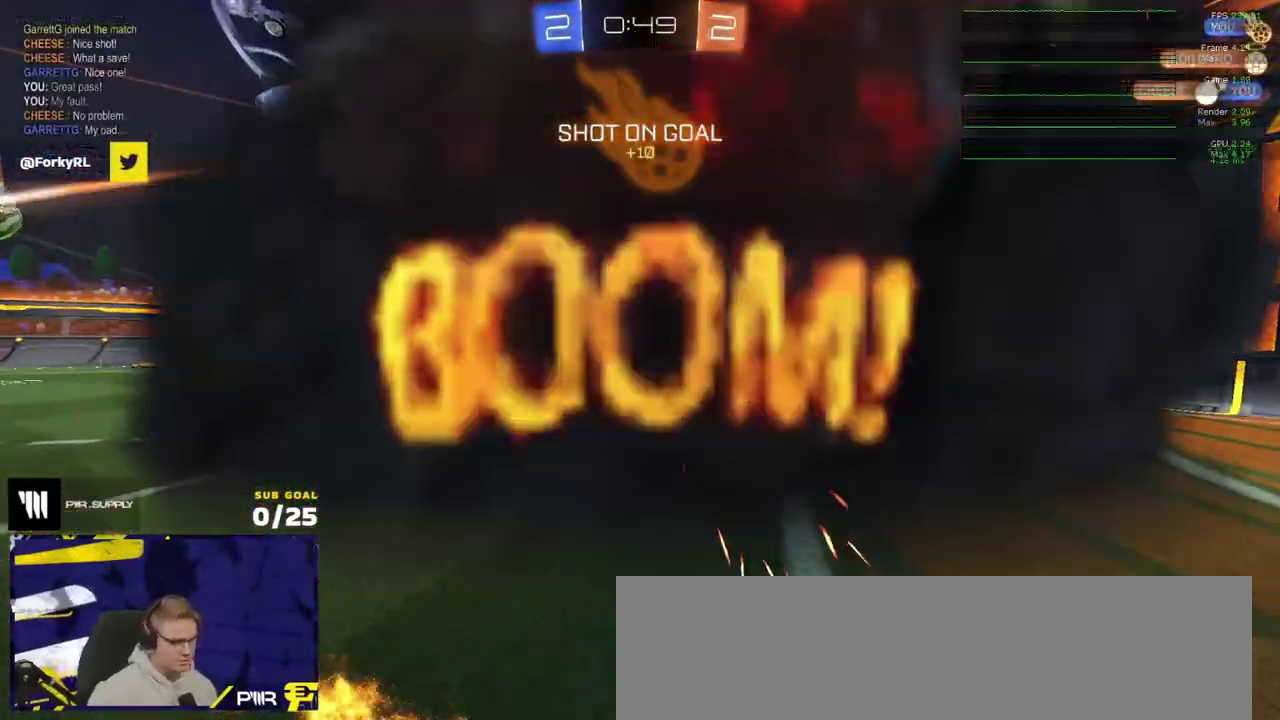
{"buttons": ["R2", "SELECT"], "left_stick": "center", "right_stick": "center", "events": [[300, "SELECT", "down"]]}
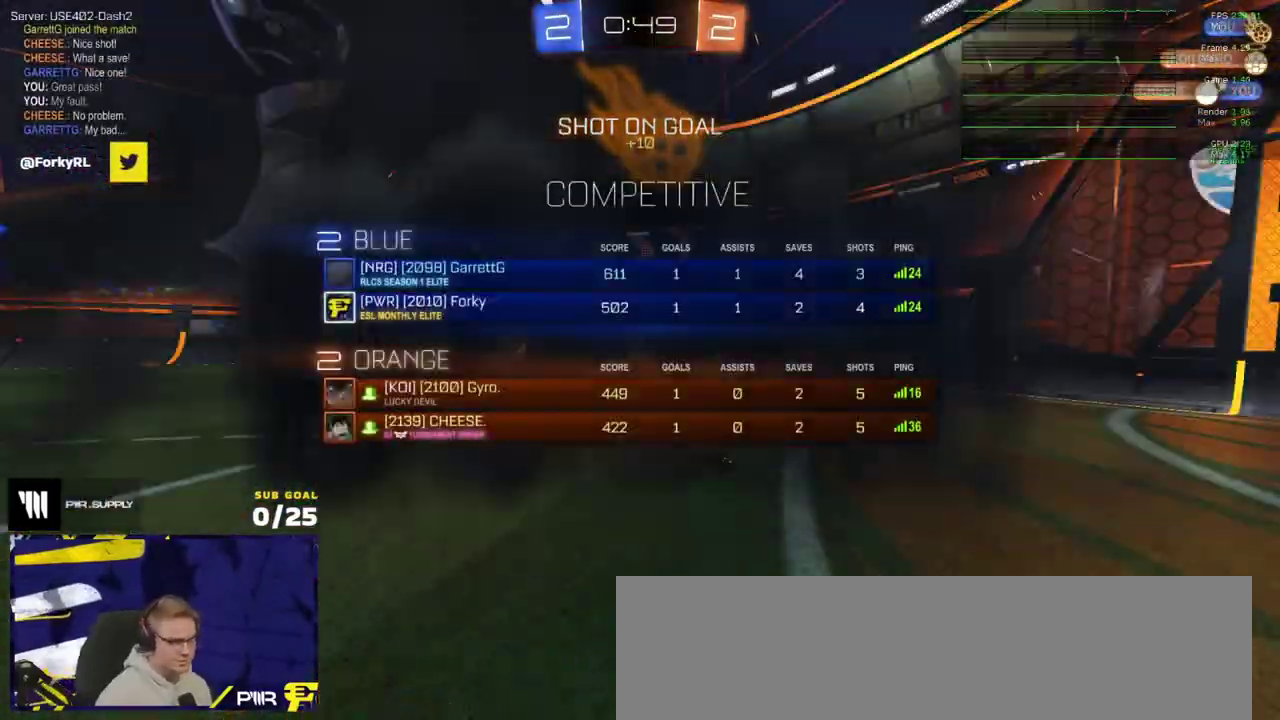
{"buttons": ["R2", "SELECT"], "left_stick": "center", "right_stick": "center", "events": [[17, "SELECT", "up"], [367, "SELECT", "down"]]}
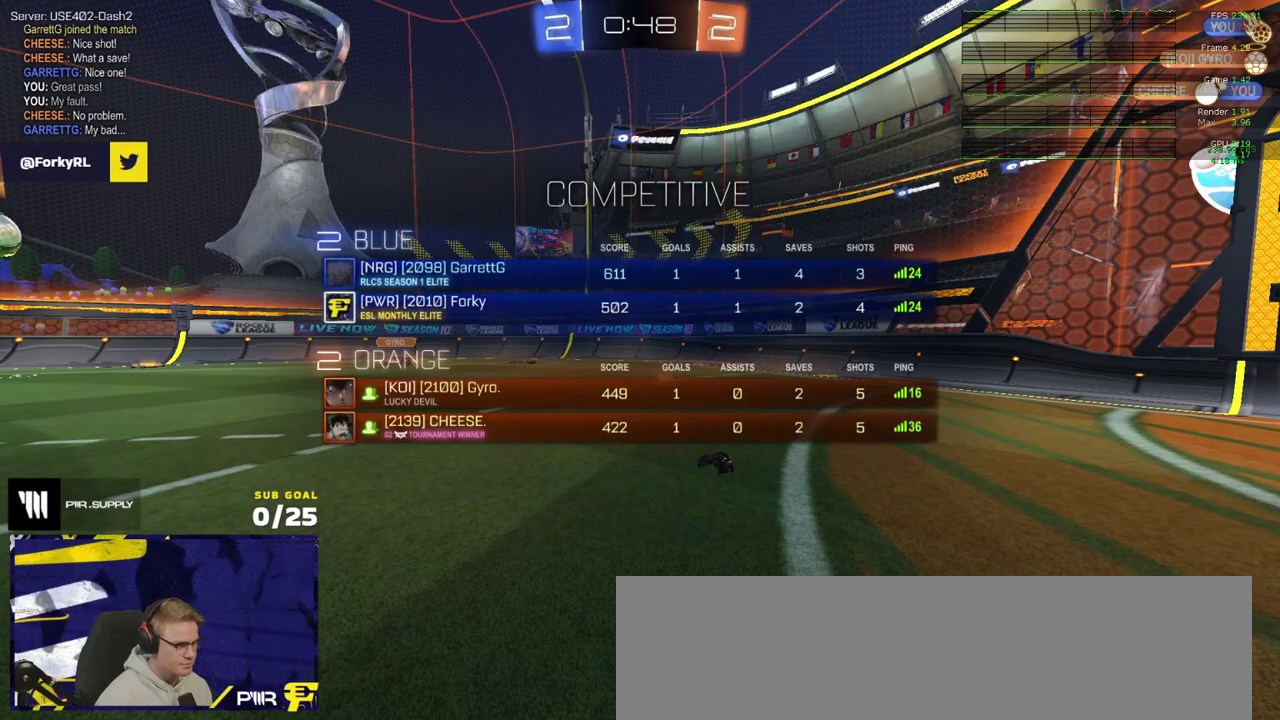
{"buttons": ["R2"], "left_stick": "up", "right_stick": "center", "events": [[67, "SELECT", "up"], [367, "left_stick", "up"]]}
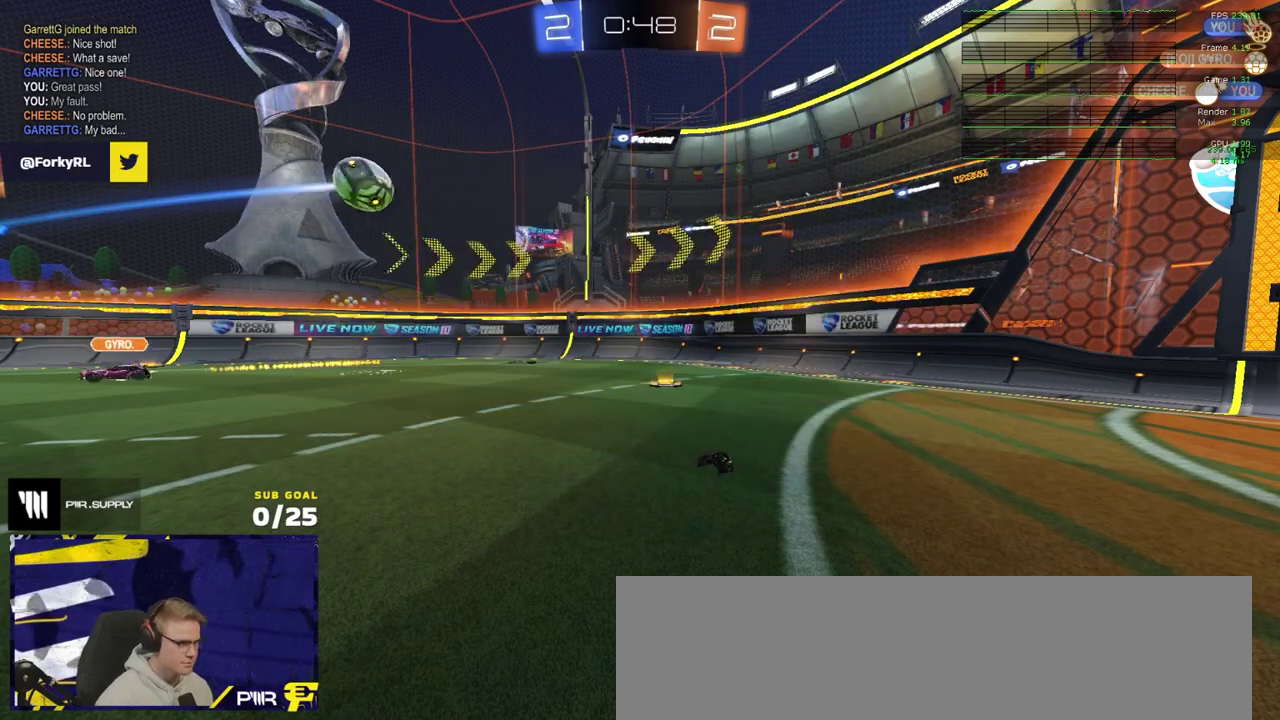
{"buttons": ["R2"], "left_stick": "center", "right_stick": "center", "events": [[83, "left_stick", "up-right"], [167, "left_stick", "center"]]}
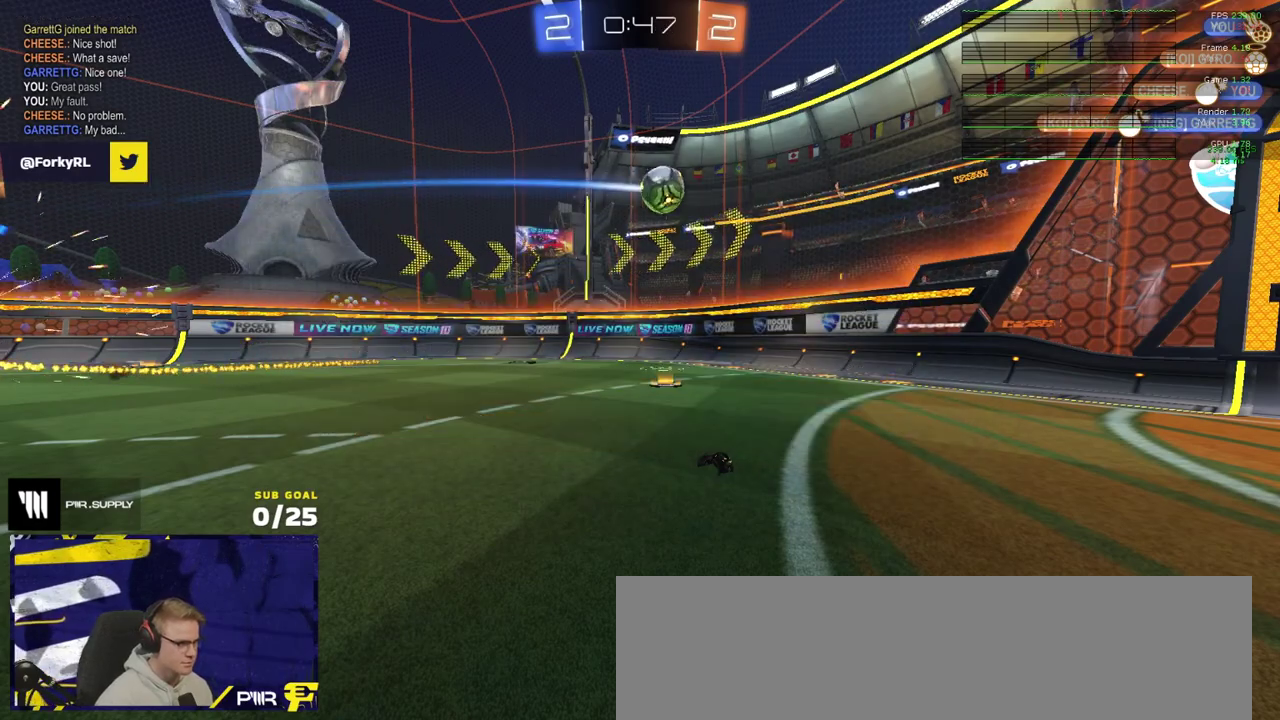
{"buttons": ["Y", "R1", "R2"], "left_stick": "left", "right_stick": "center", "events": [[317, "left_stick", "left"], [367, "R1", "down"], [483, "Y", "down"]]}
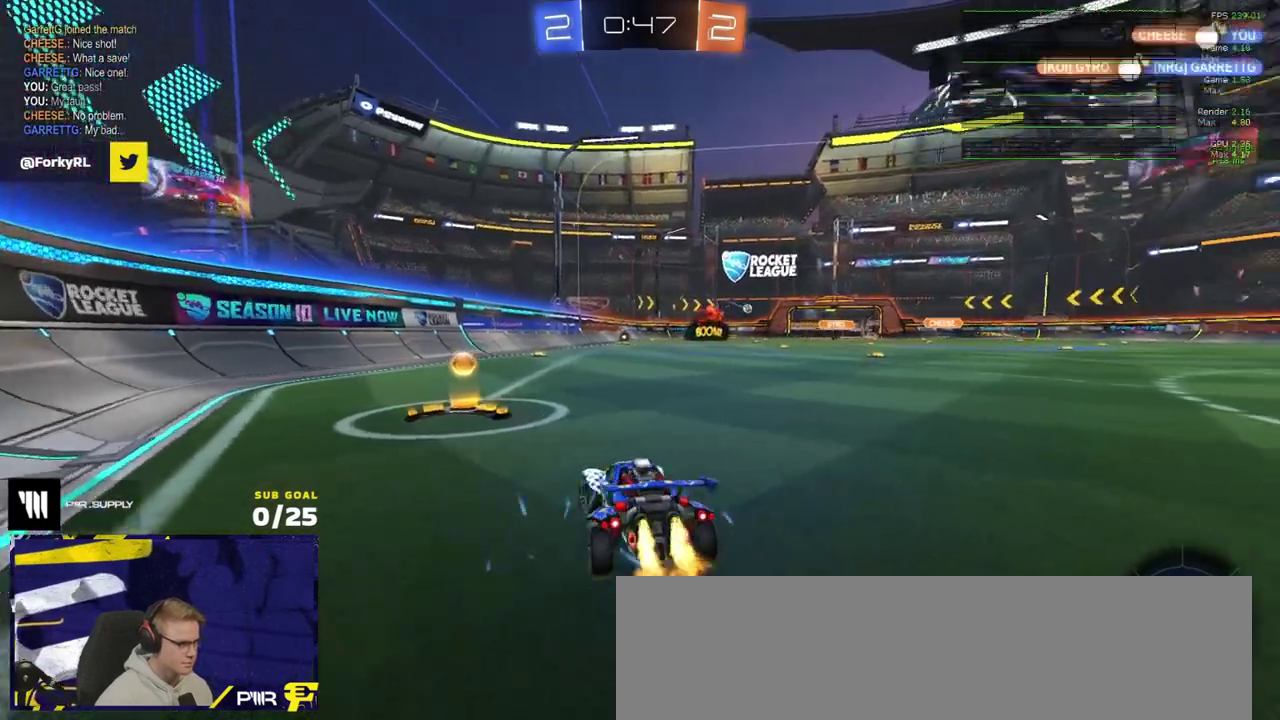
{"buttons": ["R2"], "left_stick": "center", "right_stick": "center", "events": [[50, "left_stick", "center"], [83, "Y", "up"], [333, "left_stick", "right"], [367, "R1", "up"], [467, "left_stick", "center"]]}
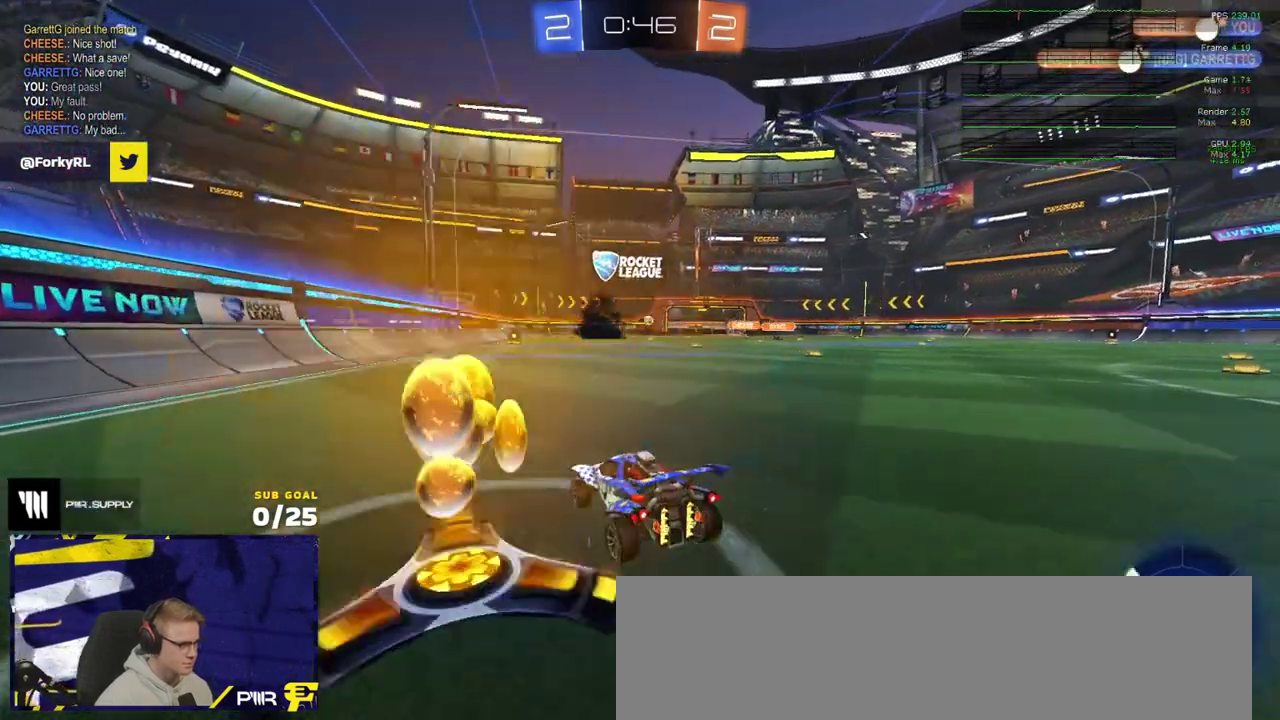
{"buttons": ["R2"], "left_stick": "right", "right_stick": "center", "events": [[450, "left_stick", "right"]]}
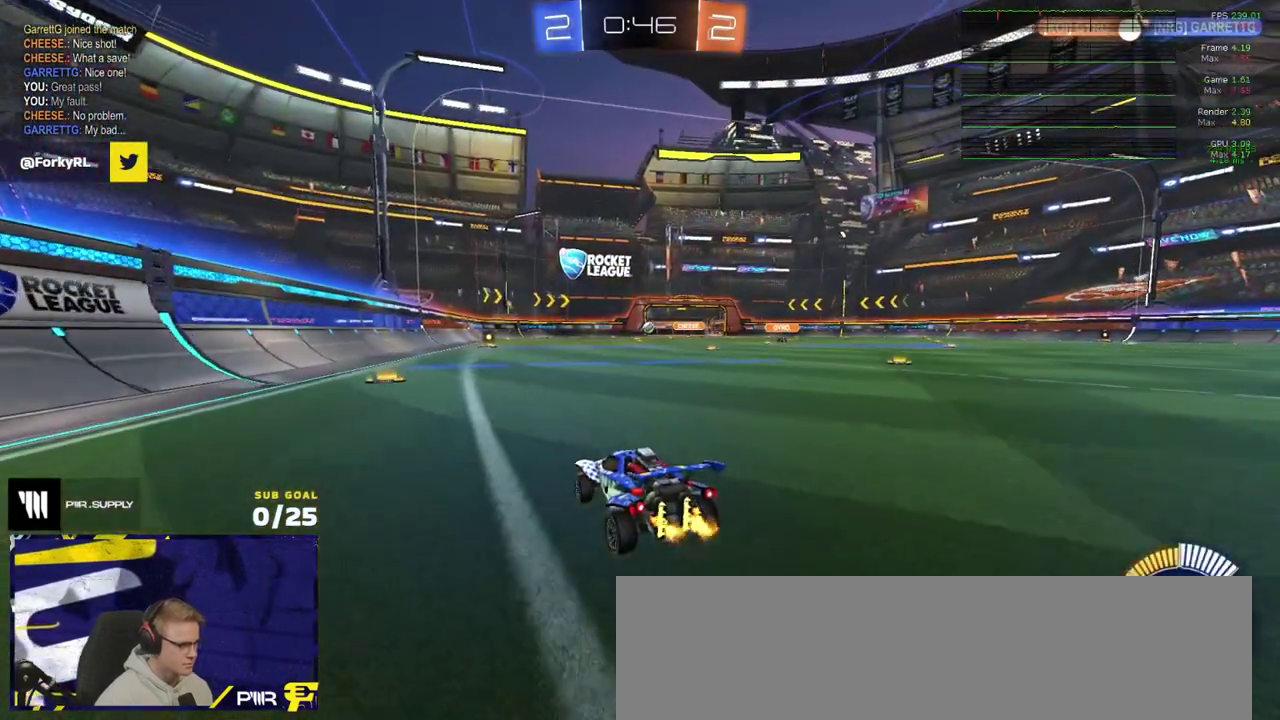
{"buttons": ["R2"], "left_stick": "center", "right_stick": "center", "events": [[217, "left_stick", "center"]]}
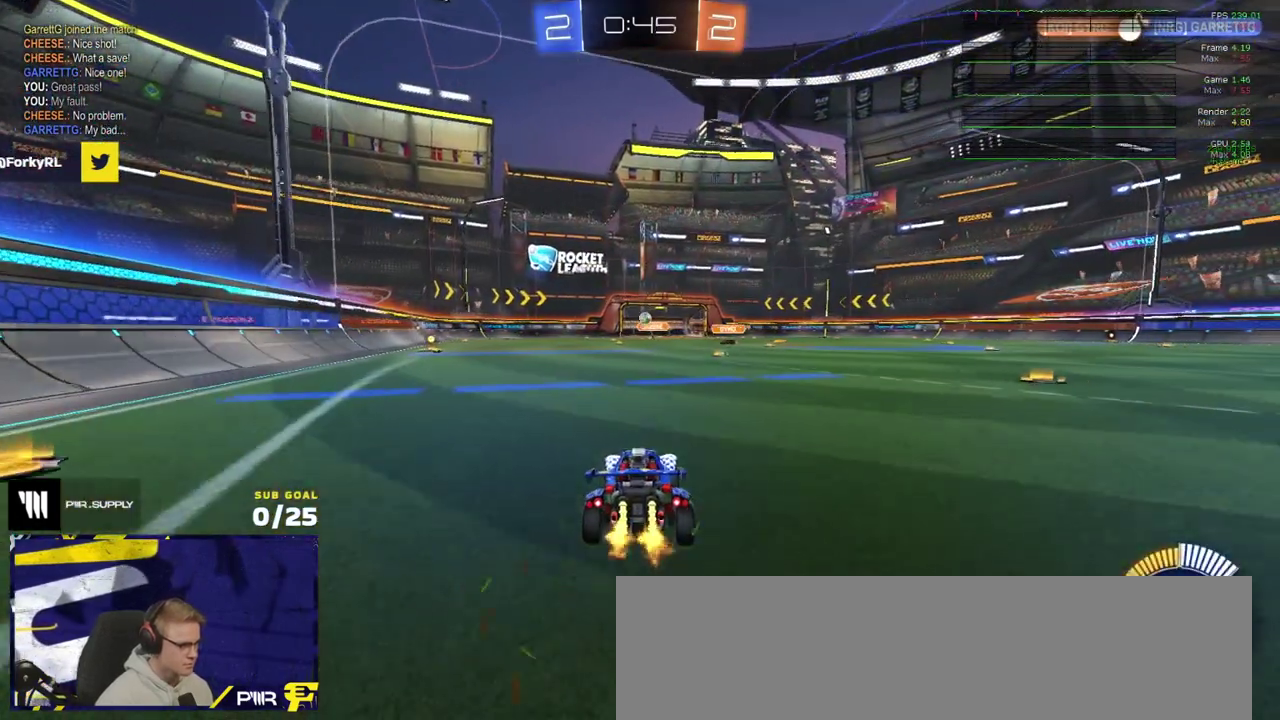
{"buttons": ["R2"], "left_stick": "right", "right_stick": "center", "events": [[33, "left_stick", "right"]]}
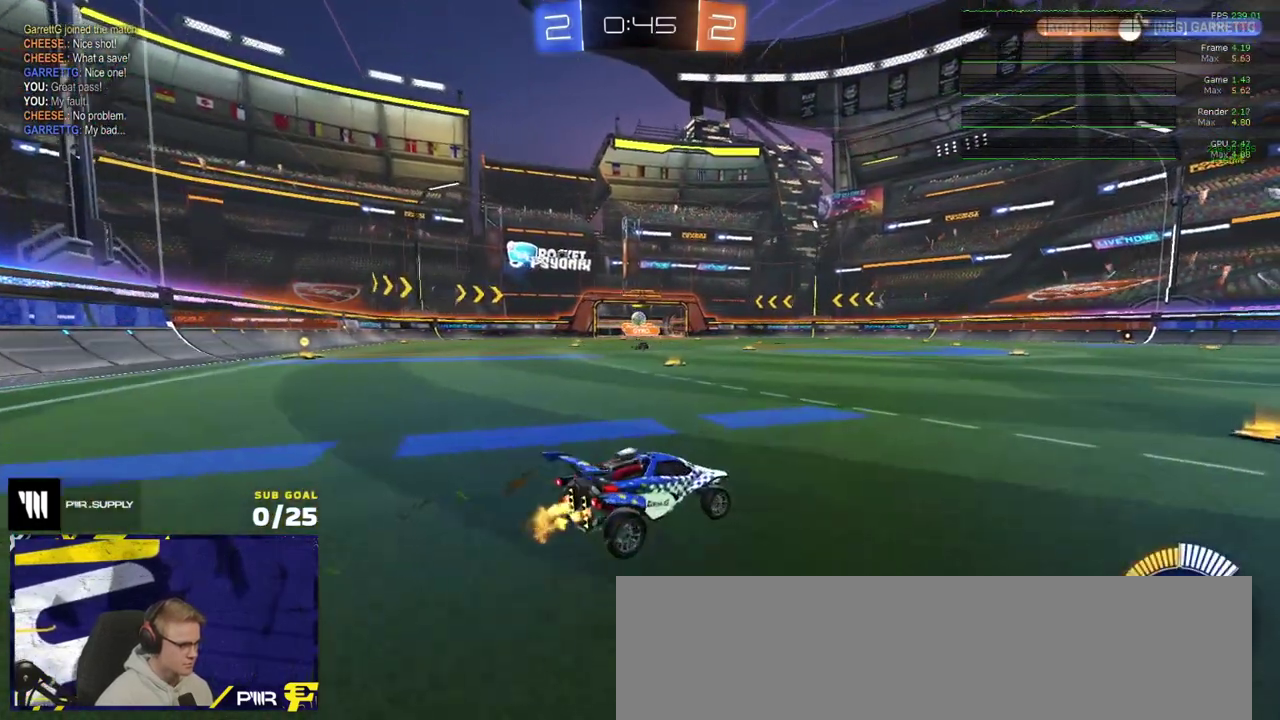
{"buttons": [], "left_stick": "left", "right_stick": "center", "events": [[217, "R2", "up"], [233, "left_stick", "center"], [283, "left_stick", "left"], [333, "L2", "down"], [383, "L2", "up"], [383, "X", "down"], [483, "X", "up"]]}
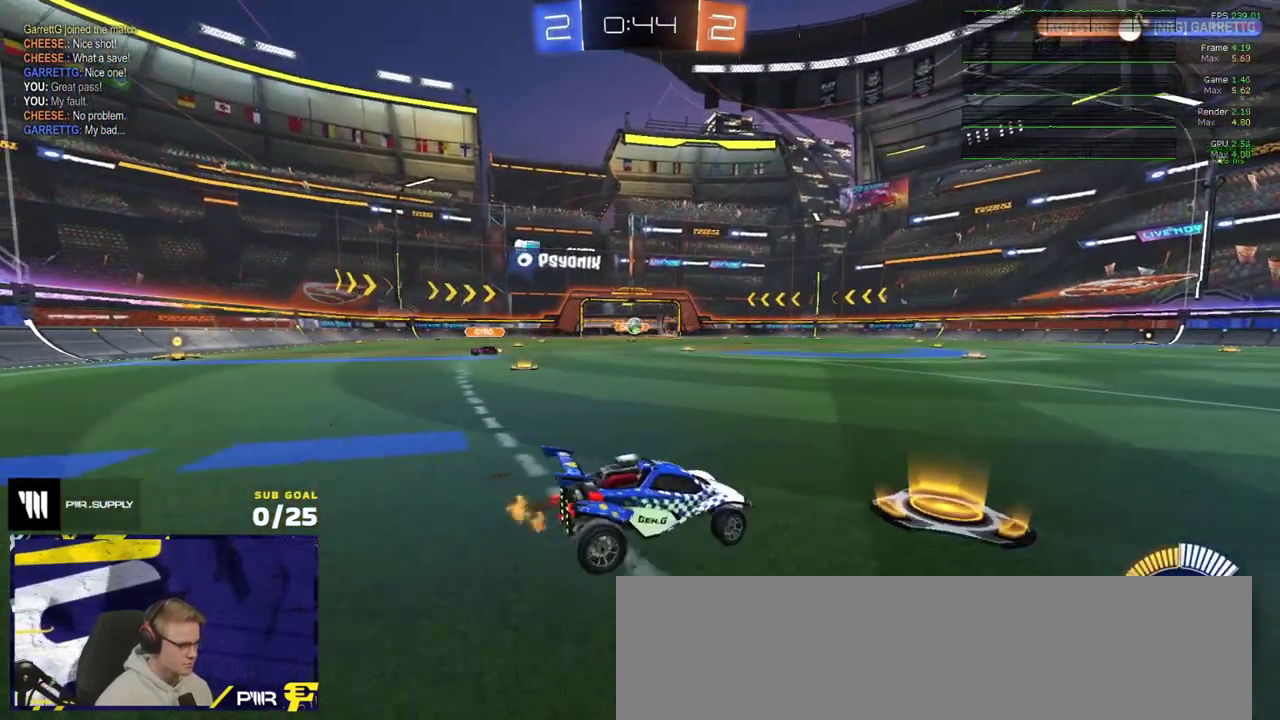
{"buttons": [], "left_stick": "up-left", "right_stick": "center", "events": [[33, "L2", "down"], [150, "L2", "up"], [150, "R2", "down"], [267, "left_stick", "right"], [367, "R2", "up"], [400, "left_stick", "up-right"], [467, "left_stick", "up-left"]]}
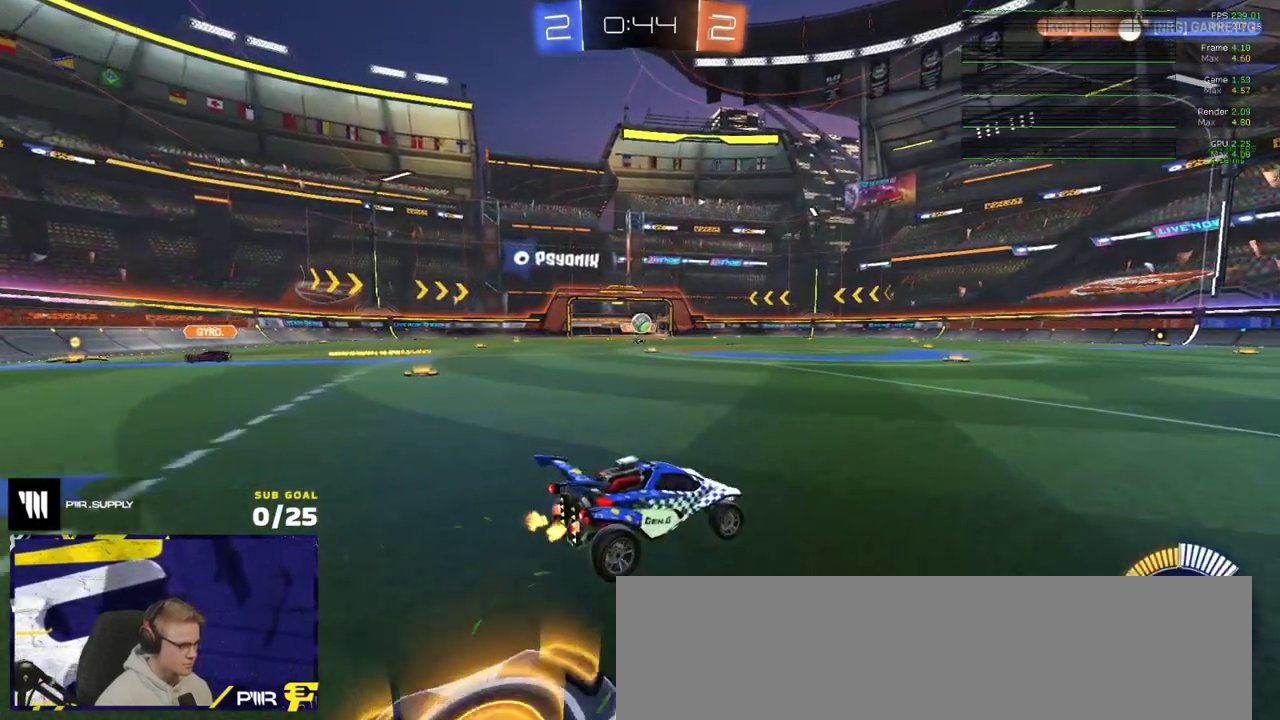
{"buttons": [], "left_stick": "right", "right_stick": "center", "events": [[67, "R2", "down"], [233, "left_stick", "right"], [433, "R2", "up"]]}
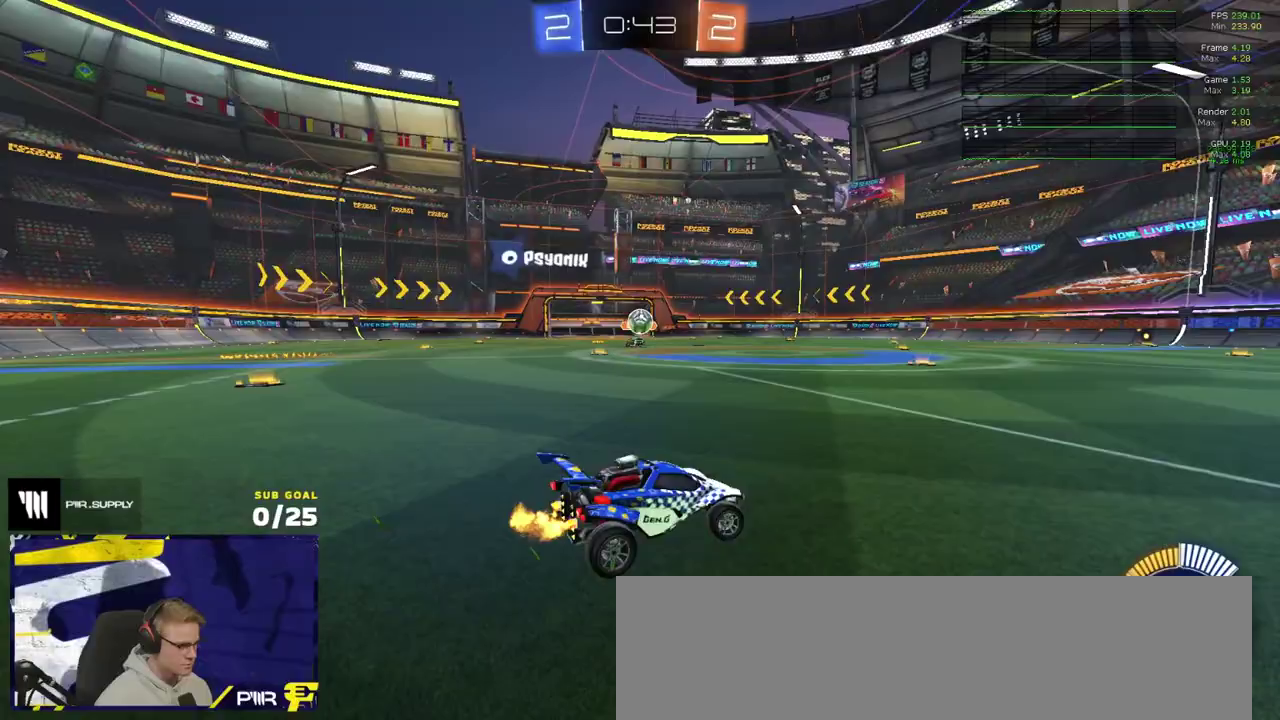
{"buttons": ["A", "R2"], "left_stick": "down", "right_stick": "center", "events": [[50, "L2", "down"], [67, "left_stick", "left"], [150, "L2", "up"], [150, "left_stick", "right"], [167, "R2", "down"], [400, "A", "down"], [417, "left_stick", "down"]]}